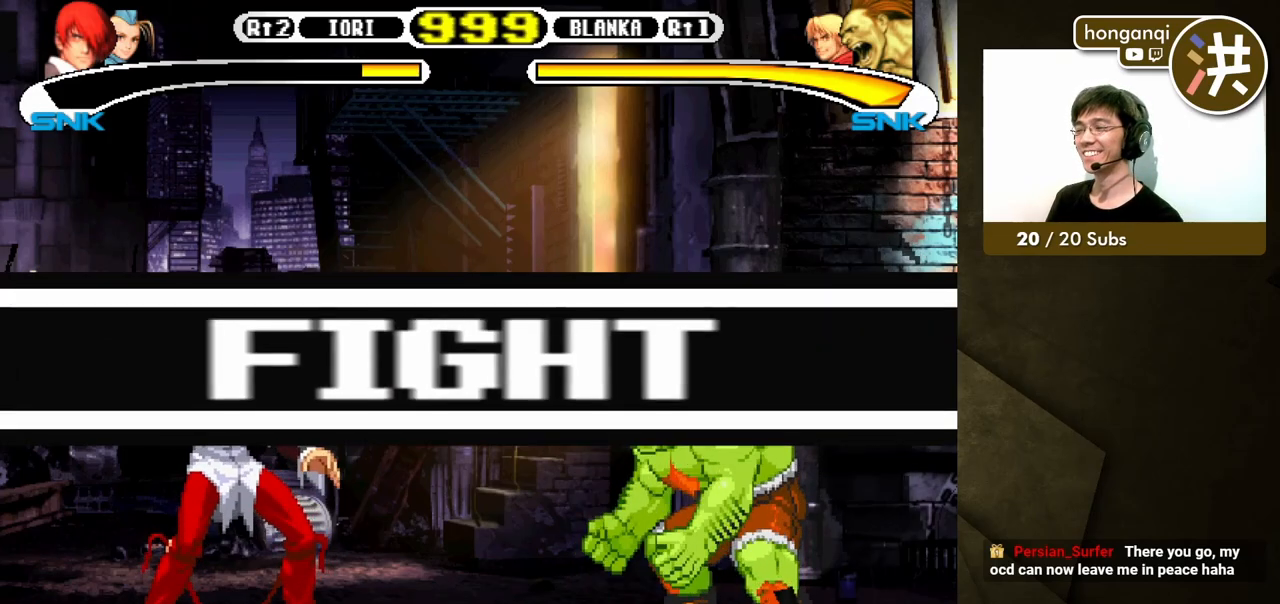
Gameplay with a controller (Xbox layout); each line is a JSON object with the inputs held at the frame after it. "events" lists button and stick changes between this image and that frame as [ms after this image, input, new state], when the widget could be followed in between. Not read: L2 L3 R2 R3.
{"buttons": ["B", "Y"], "events": [[433, "B", "down"], [433, "Y", "down"]]}
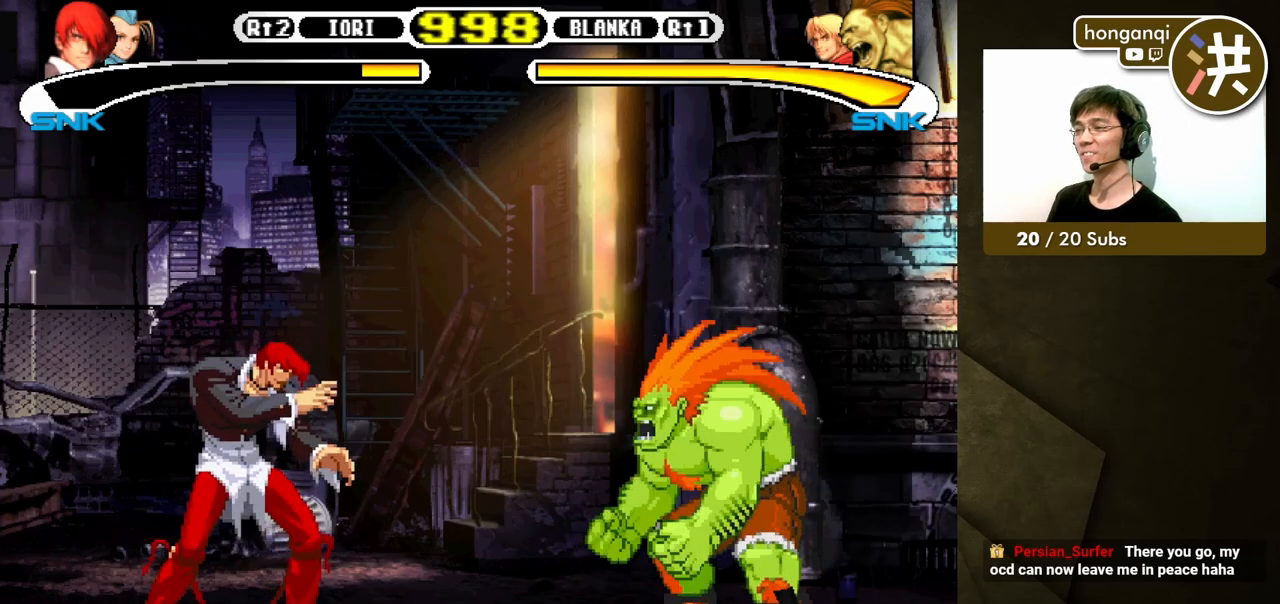
{"buttons": [], "events": [[267, "DPAD_RIGHT", "down"], [317, "DPAD_DOWN", "down"], [317, "DPAD_RIGHT", "up"], [317, "Y", "up"], [333, "B", "up"], [383, "DPAD_RIGHT", "down"], [417, "DPAD_DOWN", "up"], [417, "X", "down"], [450, "X", "up"], [483, "DPAD_RIGHT", "up"]]}
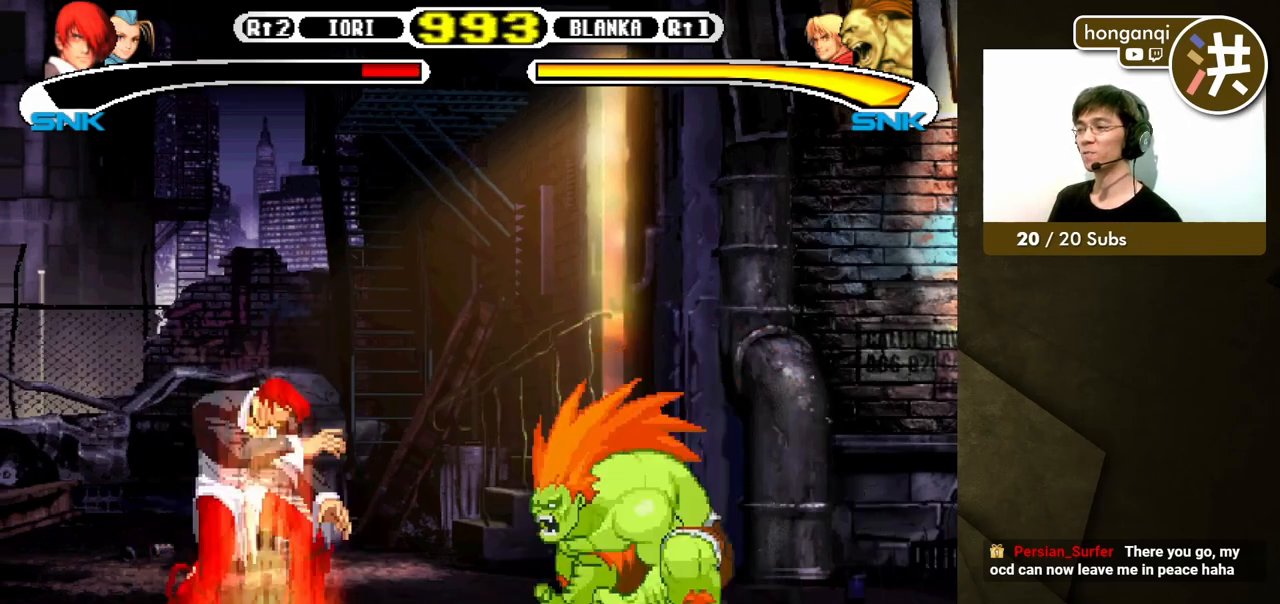
{"buttons": ["DPAD_LEFT"], "events": [[500, "DPAD_LEFT", "down"]]}
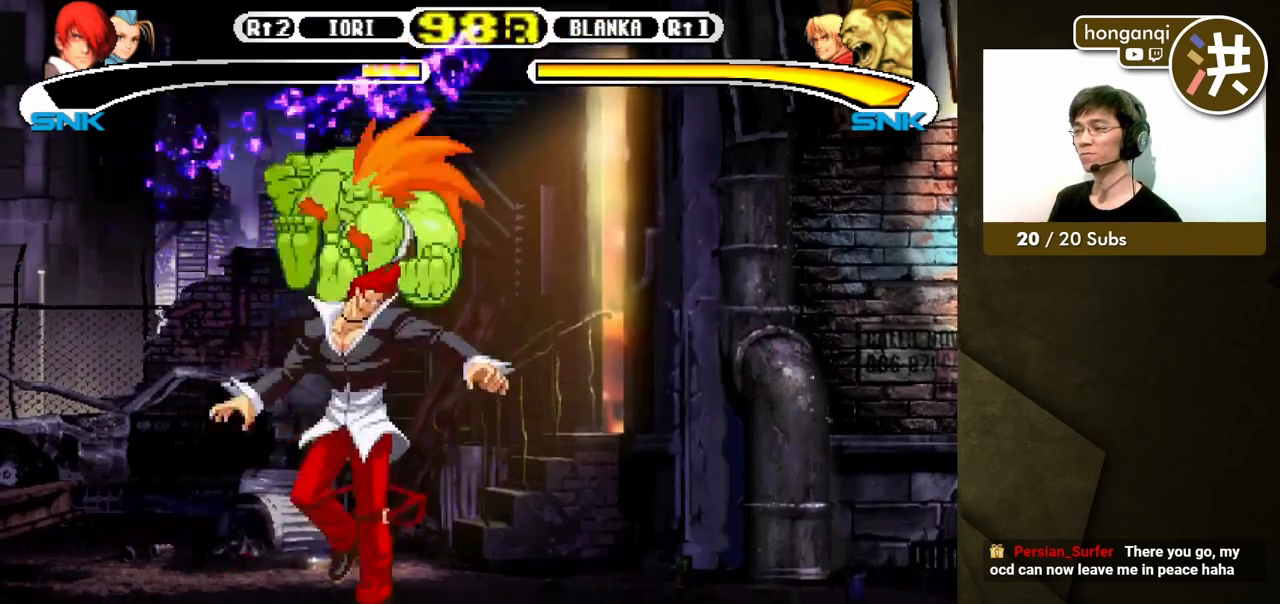
{"buttons": ["DPAD_DOWN", "DPAD_LEFT"], "events": [[133, "Y", "down"], [217, "Y", "up"], [283, "Y", "down"], [350, "Y", "up"], [417, "Y", "down"], [483, "DPAD_DOWN", "down"], [483, "Y", "up"]]}
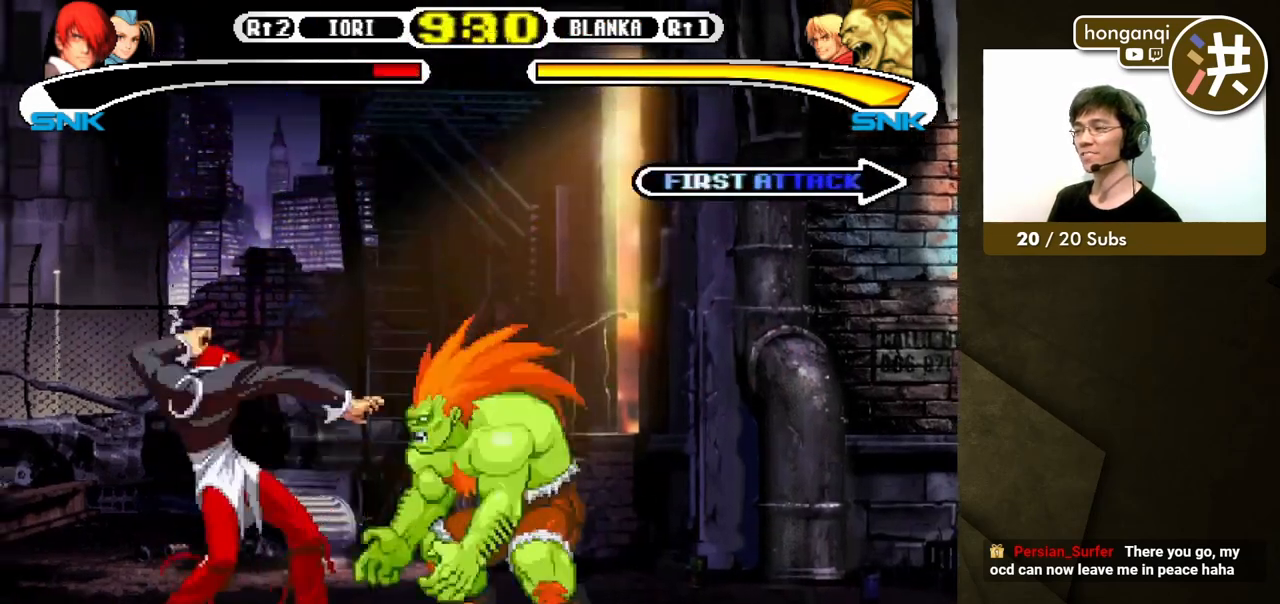
{"buttons": [], "events": [[450, "DPAD_DOWN", "up"], [467, "DPAD_LEFT", "up"]]}
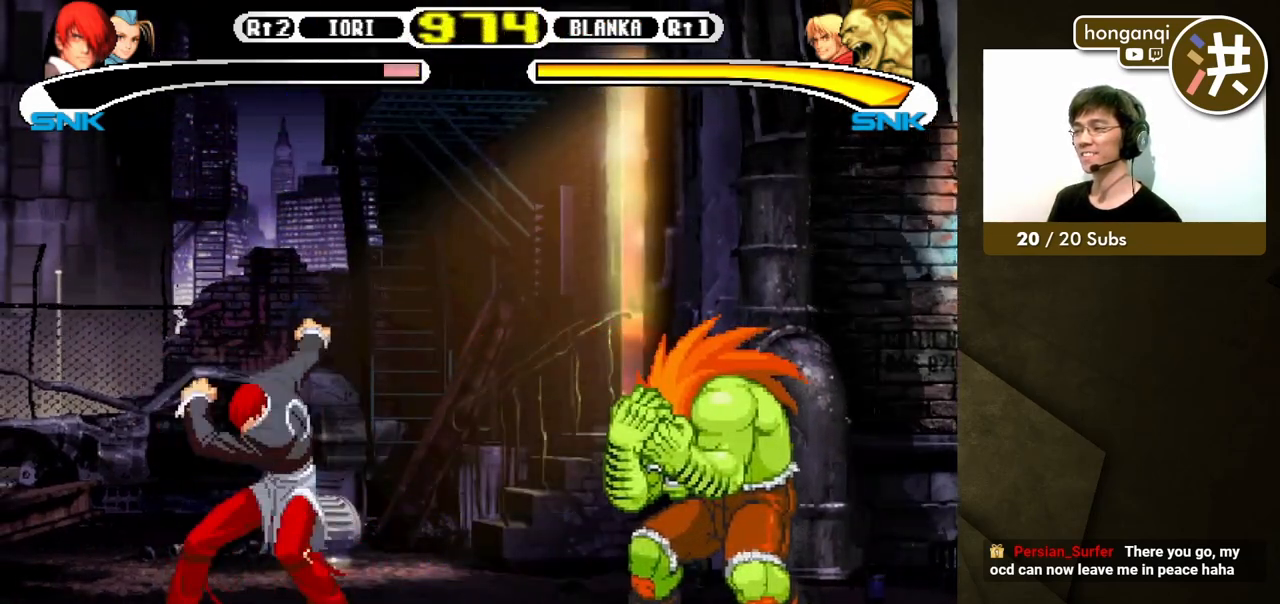
{"buttons": ["DPAD_LEFT"]}
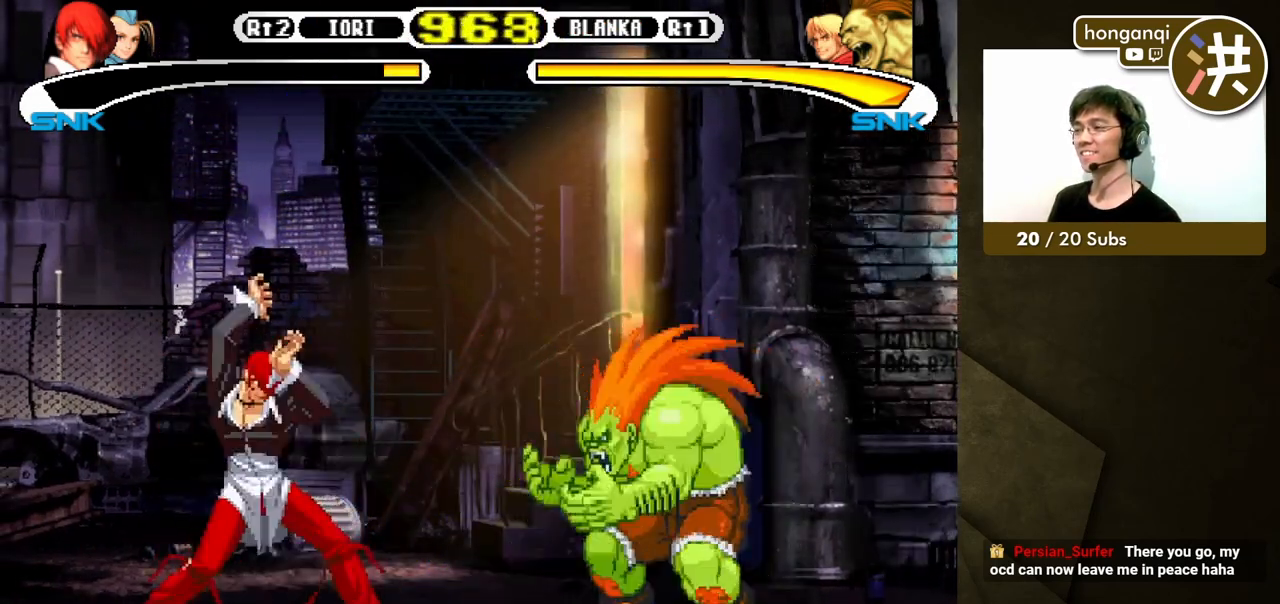
{"buttons": [], "events": [[433, "DPAD_LEFT", "up"]]}
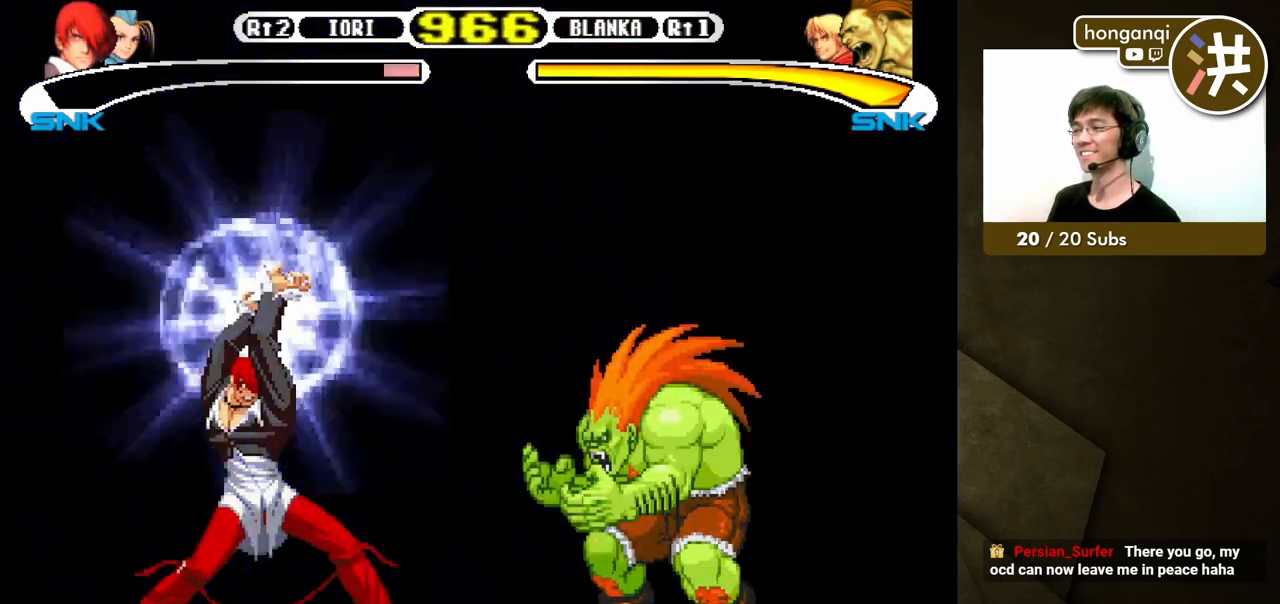
{"buttons": [], "events": []}
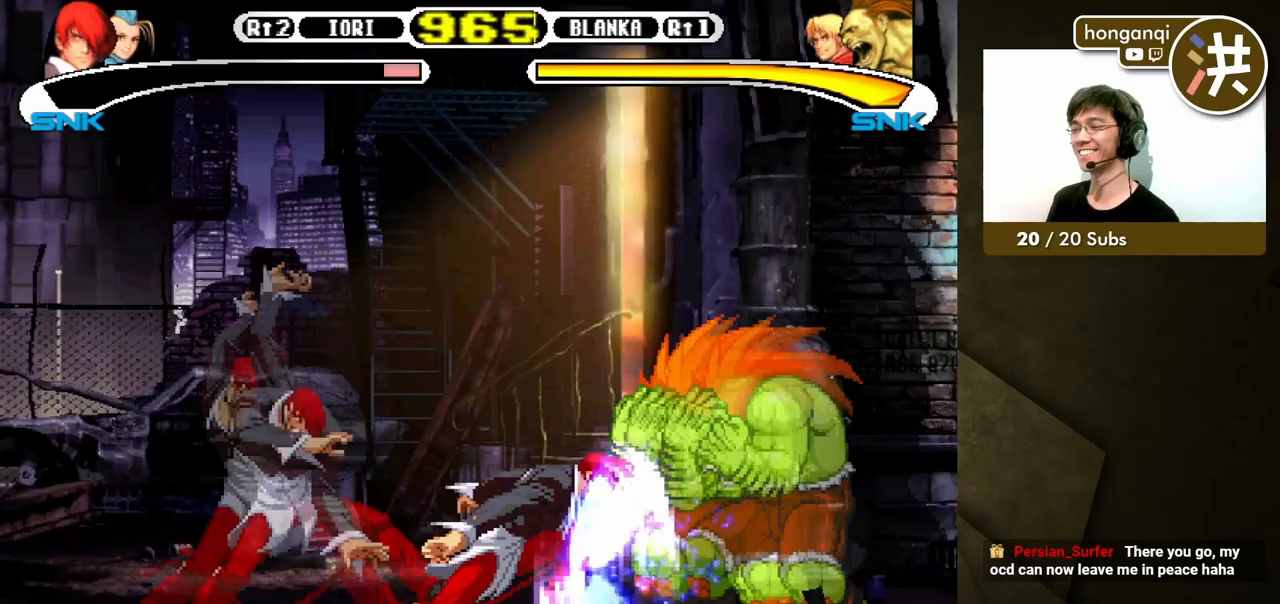
{"buttons": ["DPAD_DOWN", "DPAD_LEFT"], "events": [[100, "DPAD_RIGHT", "down"], [150, "DPAD_DOWN", "down"], [183, "DPAD_RIGHT", "up"], [217, "DPAD_LEFT", "down"], [233, "DPAD_LEFT", "up"], [283, "DPAD_RIGHT", "down"], [300, "X", "down"], [317, "DPAD_DOWN", "up"], [367, "X", "up"], [383, "DPAD_DOWN", "down"], [400, "DPAD_RIGHT", "up"], [417, "DPAD_LEFT", "down"], [417, "X", "down"], [500, "X", "up"]]}
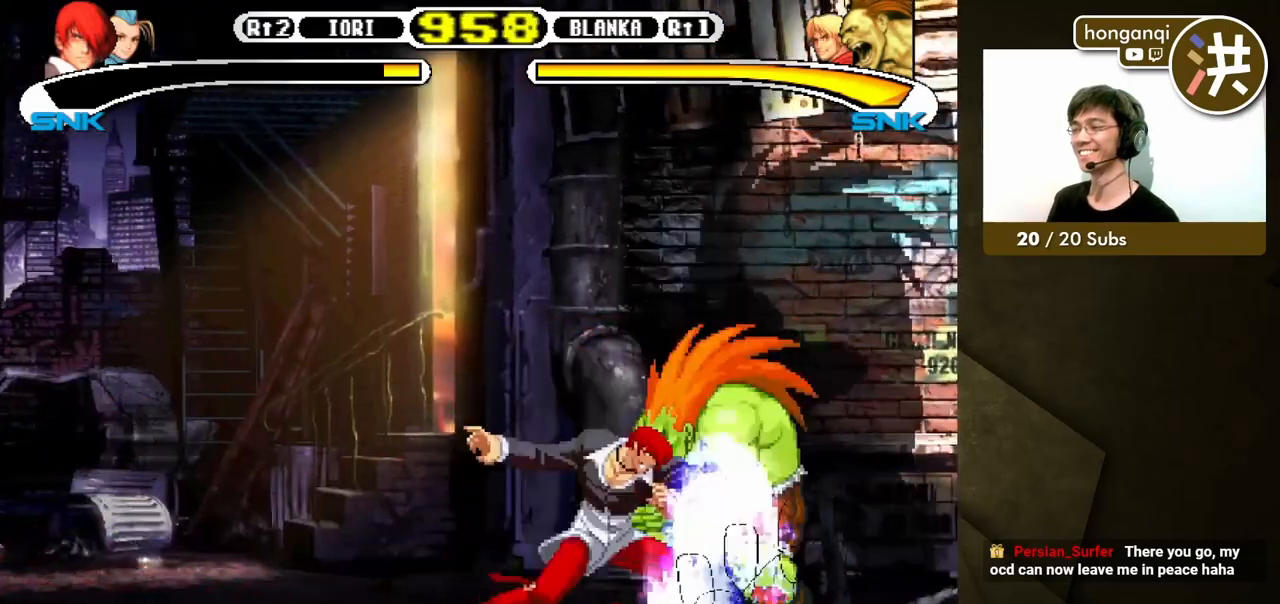
{"buttons": ["DPAD_DOWN", "DPAD_LEFT"], "events": []}
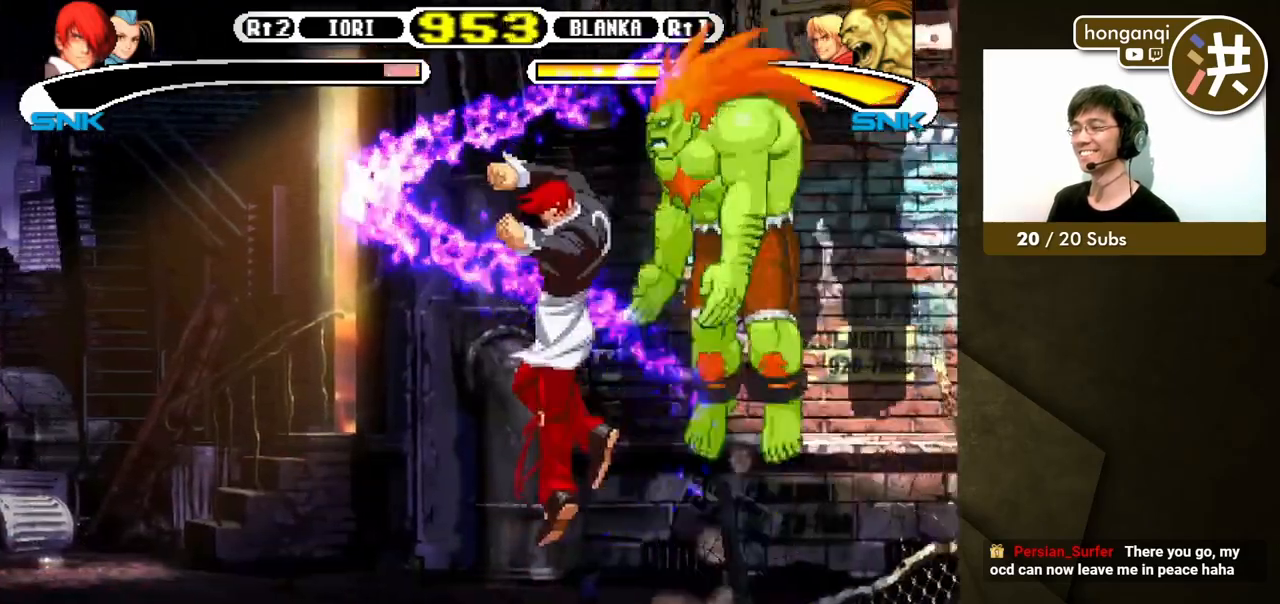
{"buttons": ["DPAD_DOWN", "DPAD_LEFT"], "events": []}
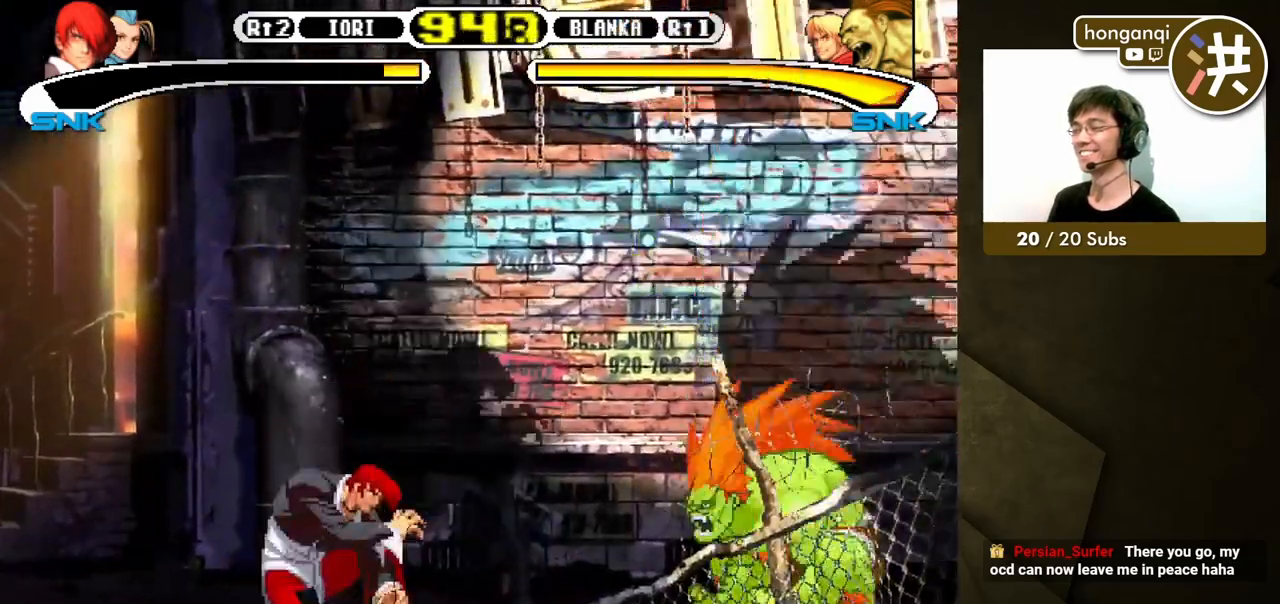
{"buttons": ["B", "DPAD_LEFT"], "events": [[67, "DPAD_DOWN", "up"], [100, "DPAD_RIGHT", "down"], [117, "DPAD_UP", "down"], [200, "DPAD_DOWN", "down"], [200, "DPAD_RIGHT", "up"], [200, "DPAD_UP", "up"], [217, "DPAD_DOWN", "up"], [350, "B", "down"]]}
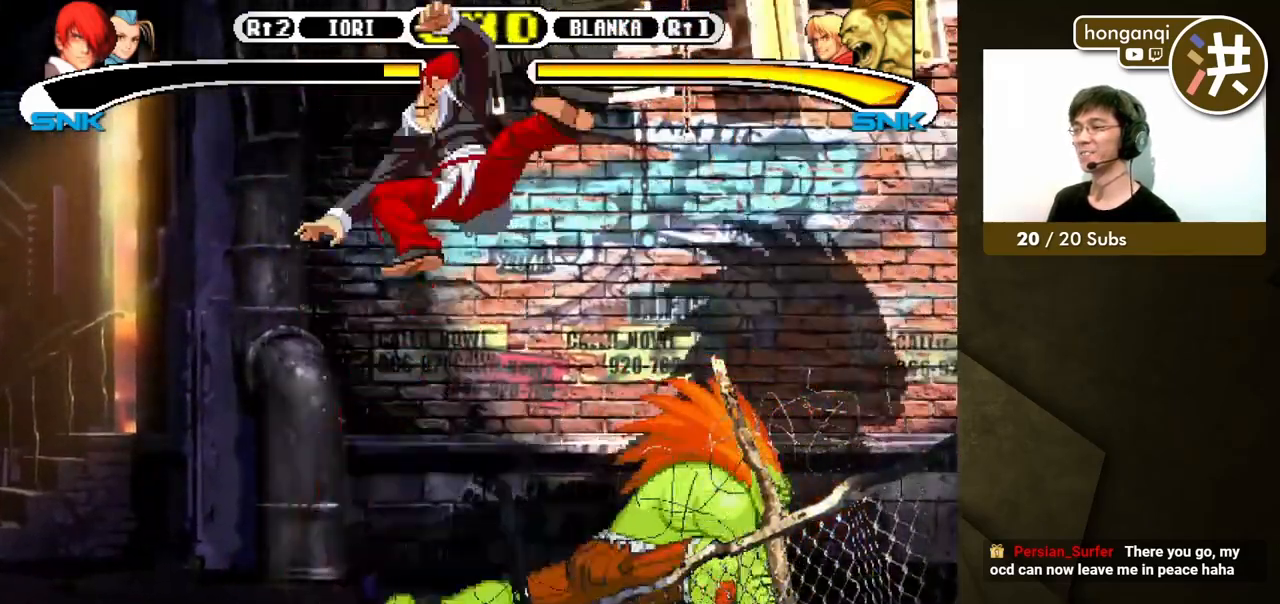
{"buttons": ["DPAD_DOWN", "DPAD_RIGHT"], "events": [[17, "B", "up"], [17, "DPAD_DOWN", "down"], [167, "DPAD_DOWN", "up"], [233, "DPAD_LEFT", "up"], [300, "X", "down"], [317, "DPAD_RIGHT", "down"], [367, "DPAD_DOWN", "down"], [367, "X", "up"], [383, "DPAD_RIGHT", "up"], [400, "DPAD_LEFT", "down"], [433, "X", "down"], [483, "DPAD_LEFT", "up"], [500, "DPAD_RIGHT", "down"], [500, "X", "up"]]}
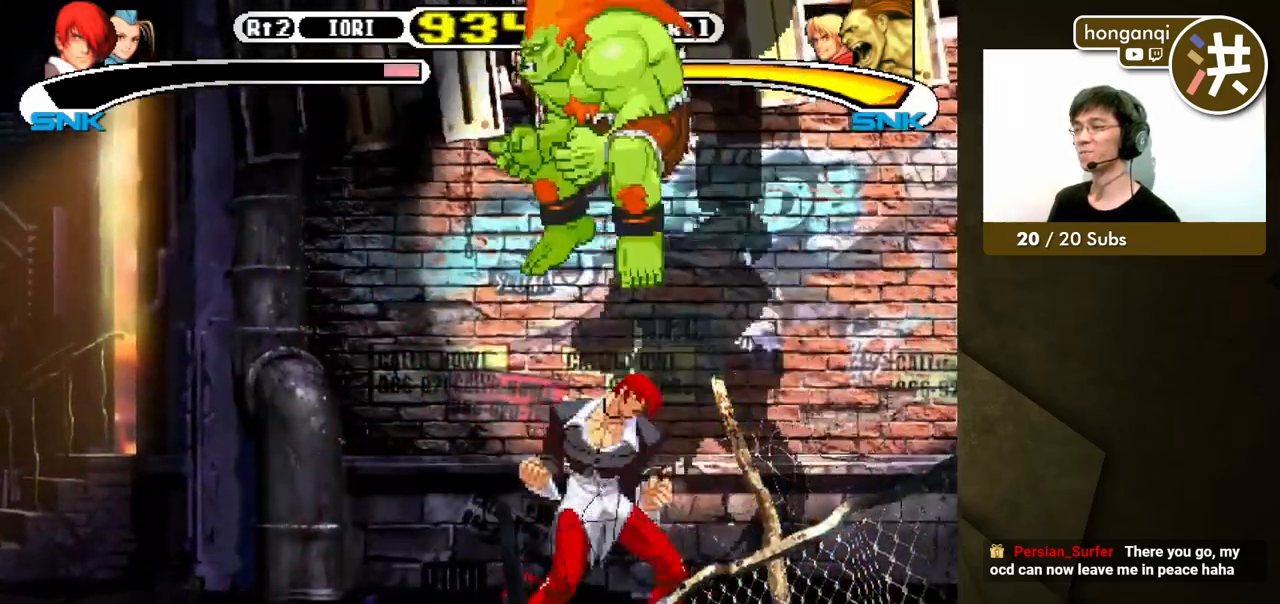
{"buttons": ["X", "DPAD_LEFT"], "events": [[17, "DPAD_DOWN", "up"], [50, "X", "down"], [100, "DPAD_DOWN", "down"], [117, "DPAD_LEFT", "down"], [117, "DPAD_RIGHT", "up"], [150, "X", "up"], [200, "X", "down"], [217, "DPAD_DOWN", "up"], [233, "DPAD_LEFT", "up"], [267, "X", "up"], [333, "X", "down"], [383, "X", "up"], [417, "DPAD_LEFT", "down"], [467, "X", "down"]]}
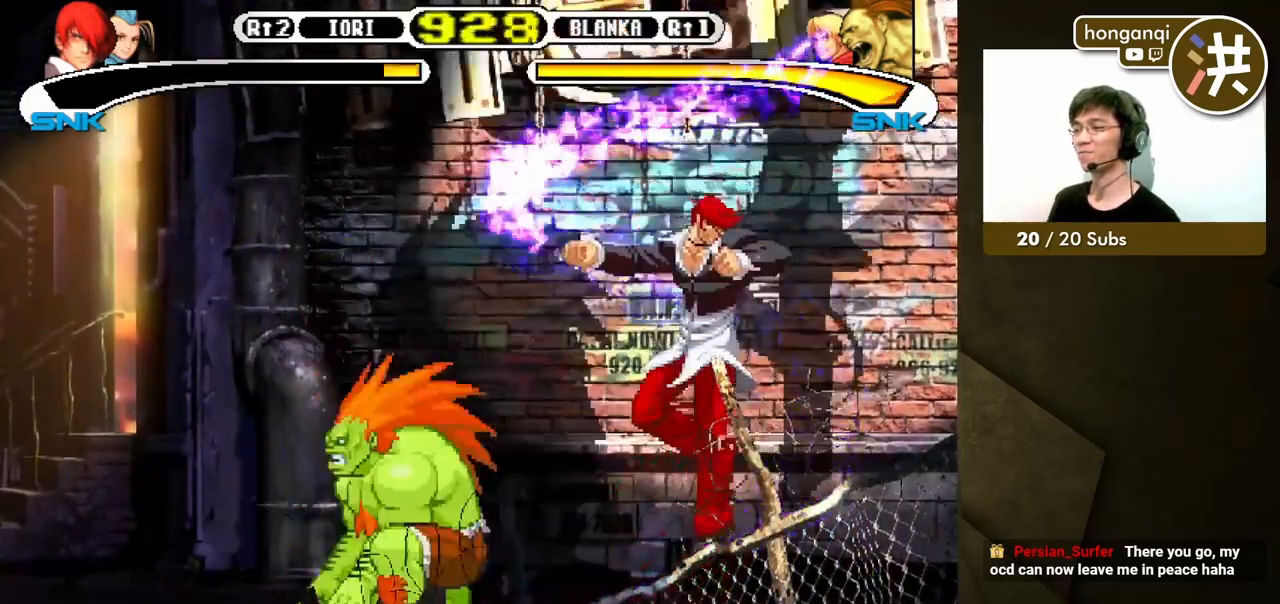
{"buttons": ["DPAD_DOWN", "DPAD_RIGHT"], "events": [[33, "X", "up"], [50, "DPAD_DOWN", "down"], [50, "DPAD_LEFT", "up"], [83, "DPAD_DOWN", "up"], [150, "DPAD_DOWN", "down"], [150, "DPAD_RIGHT", "down"]]}
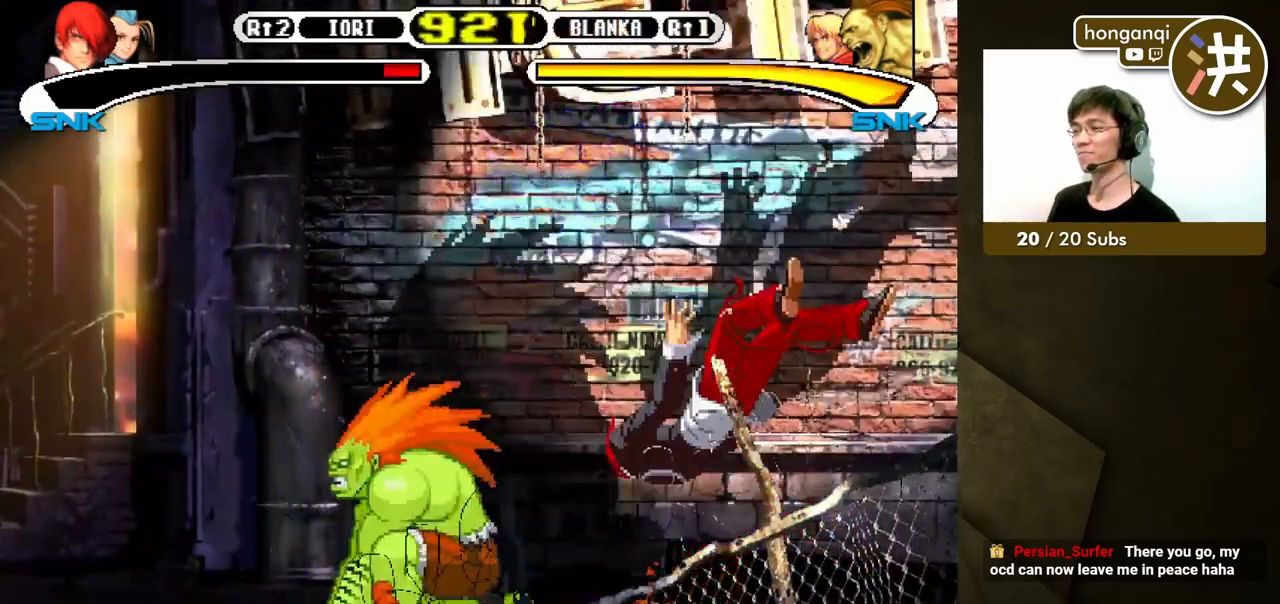
{"buttons": [], "events": [[117, "DPAD_DOWN", "up"], [133, "DPAD_RIGHT", "up"]]}
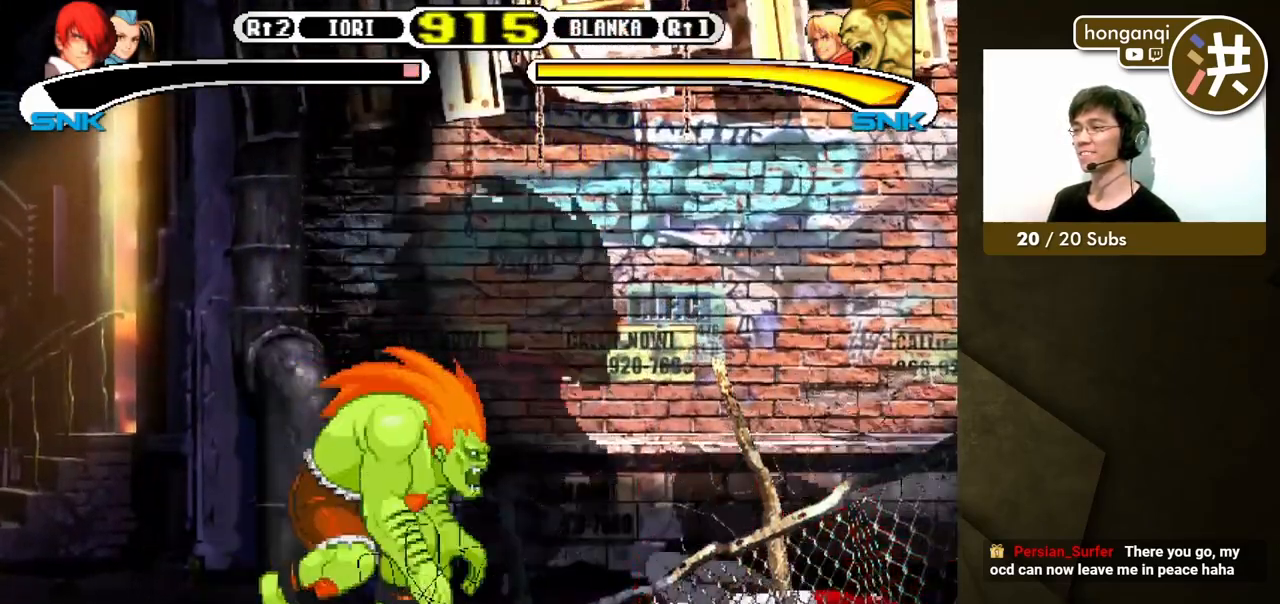
{"buttons": [], "events": [[233, "DPAD_LEFT", "down"], [300, "DPAD_DOWN", "down"], [333, "DPAD_LEFT", "up"], [400, "DPAD_LEFT", "down"], [400, "Y", "down"], [433, "DPAD_DOWN", "up"], [433, "DPAD_UP", "down"], [467, "DPAD_UP", "up"], [467, "Y", "up"], [500, "DPAD_LEFT", "up"]]}
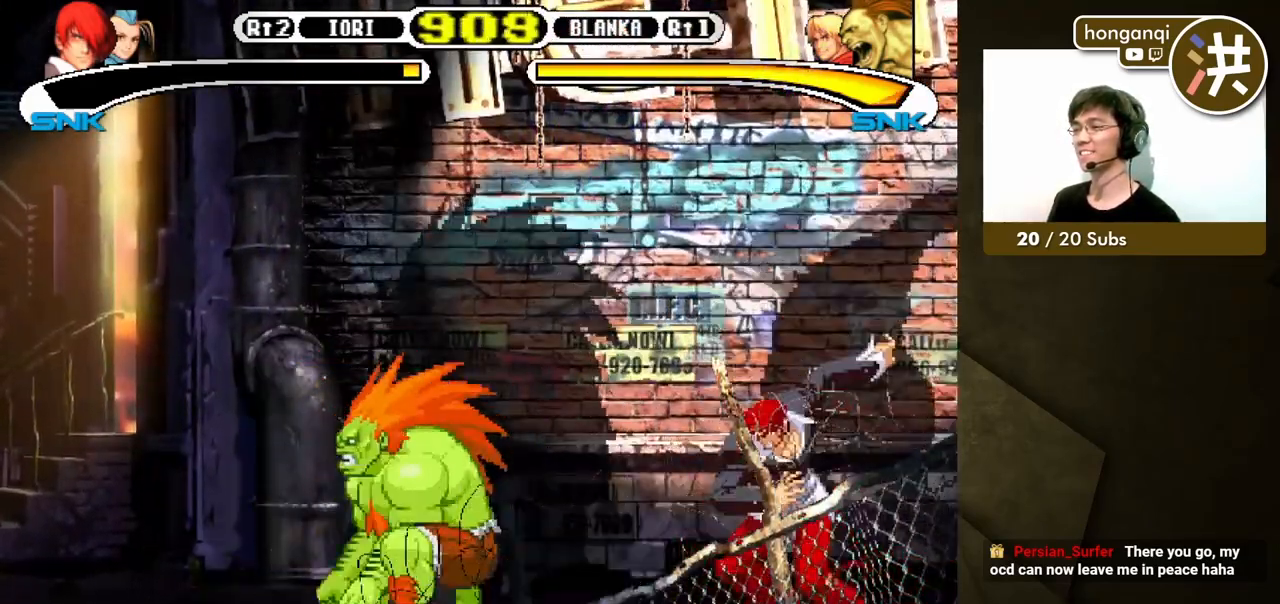
{"buttons": [], "events": []}
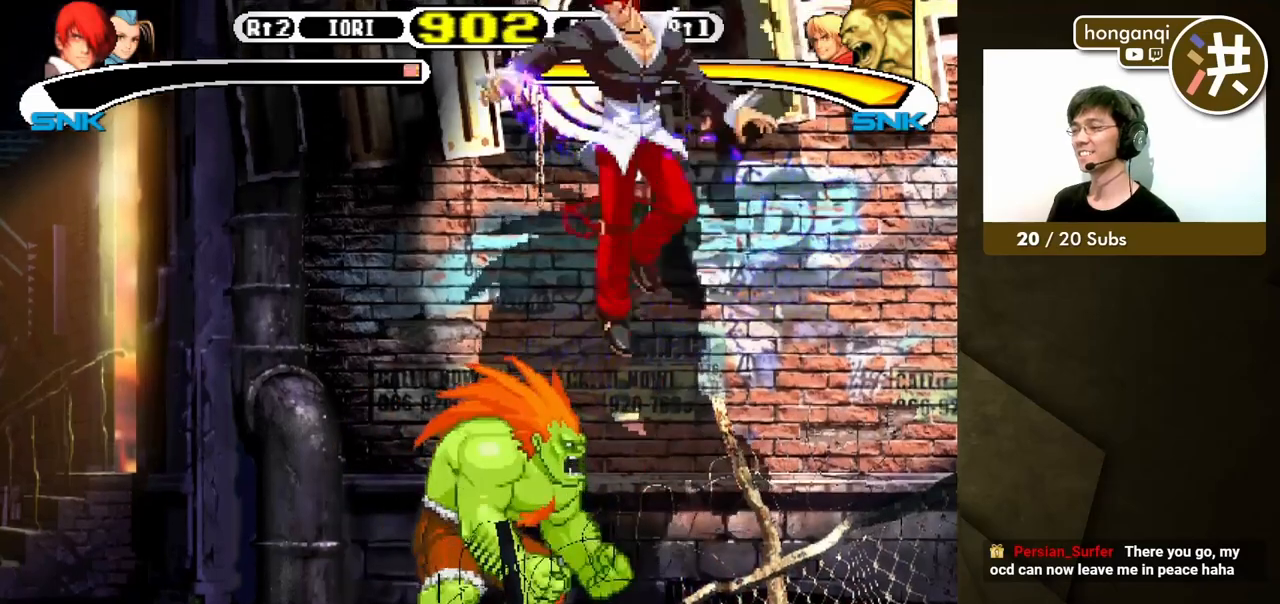
{"buttons": ["X", "DPAD_DOWN", "DPAD_RIGHT"], "events": [[117, "DPAD_DOWN", "down"], [117, "DPAD_RIGHT", "down"], [283, "X", "down"], [367, "X", "up"], [433, "X", "down"]]}
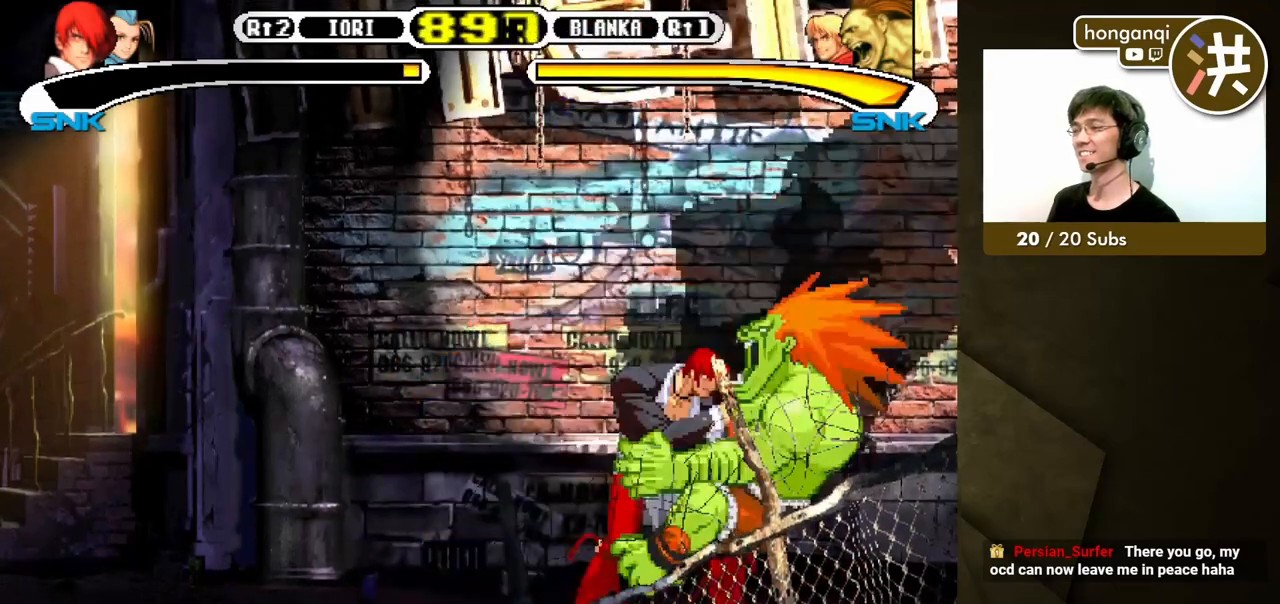
{"buttons": [], "events": [[17, "X", "up"], [83, "X", "down"], [167, "X", "up"], [317, "DPAD_DOWN", "up"], [367, "DPAD_RIGHT", "up"]]}
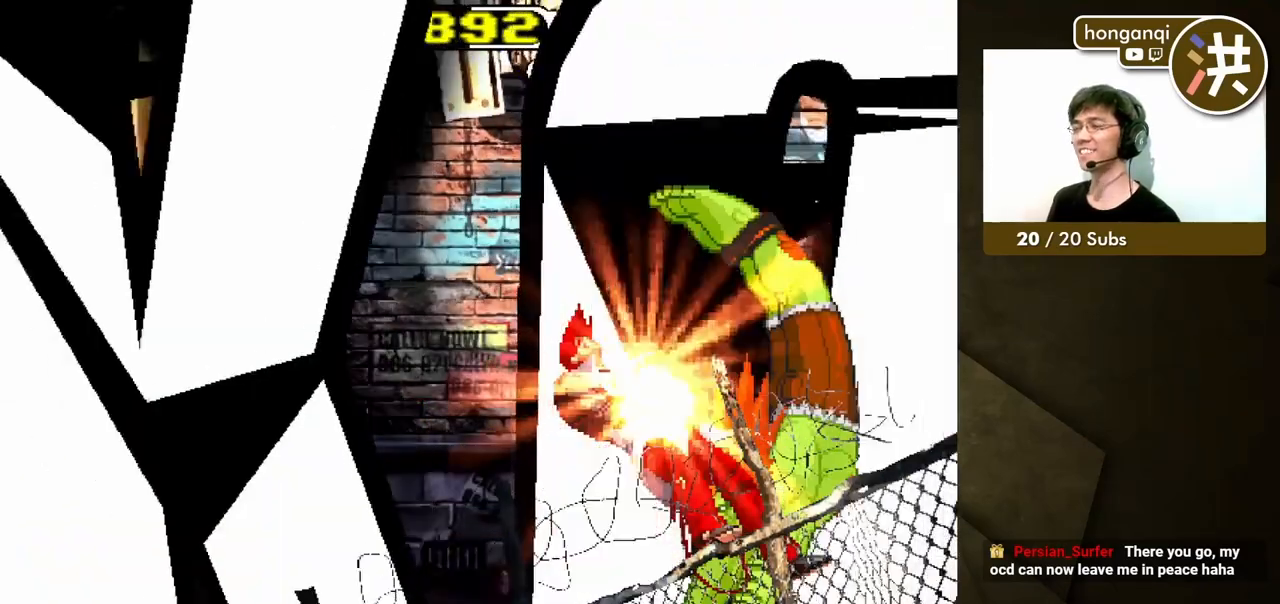
{"buttons": [], "events": [[33, "Y", "down"], [100, "Y", "up"], [117, "DPAD_LEFT", "down"], [133, "B", "down"], [133, "Y", "down"], [167, "X", "down"], [200, "DPAD_DOWN", "down"], [233, "Y", "up"], [250, "B", "up"], [250, "DPAD_LEFT", "up"], [300, "X", "up"], [317, "B", "down"], [317, "DPAD_DOWN", "up"], [317, "Y", "down"], [417, "B", "up"], [433, "Y", "up"]]}
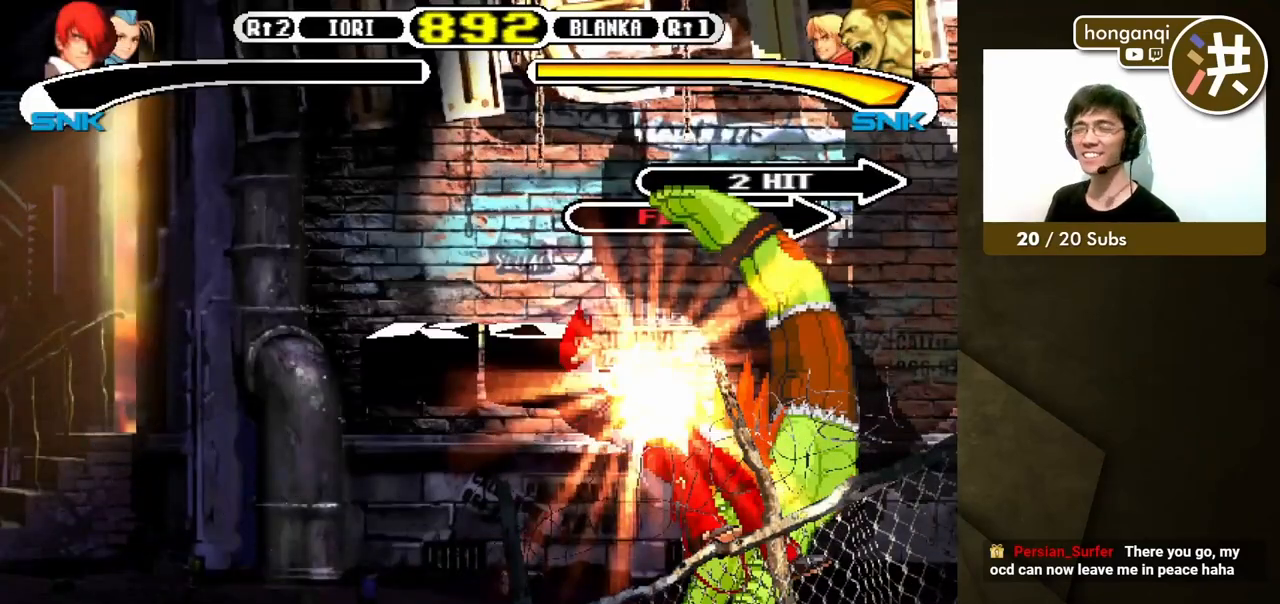
{"buttons": [], "events": []}
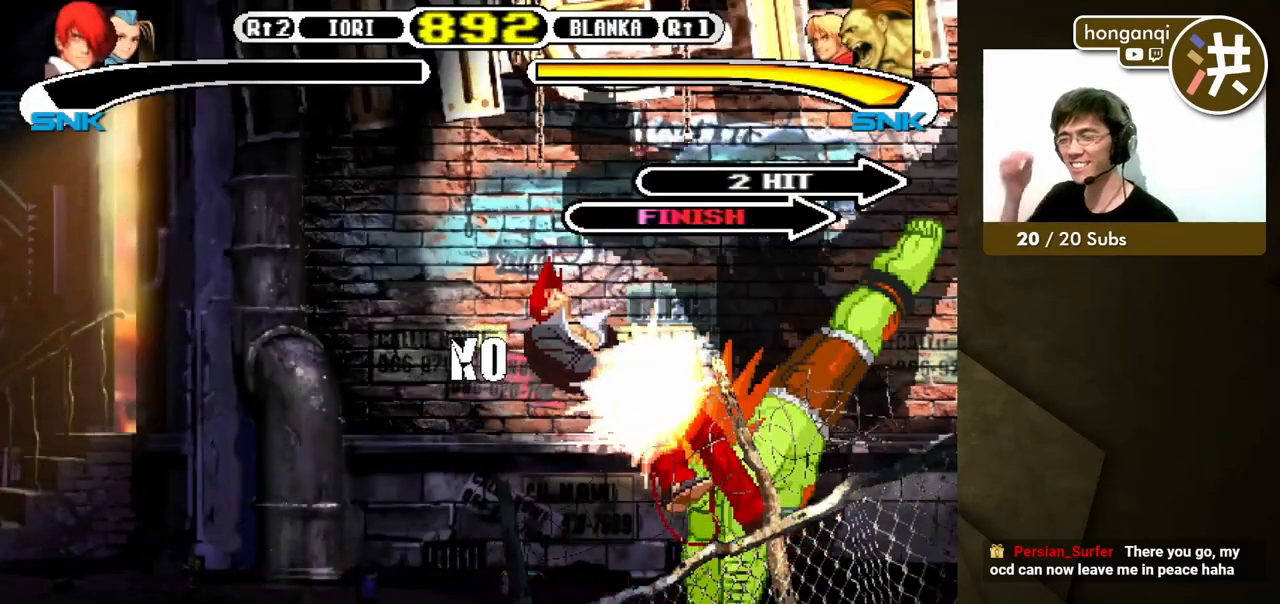
{"buttons": [], "events": []}
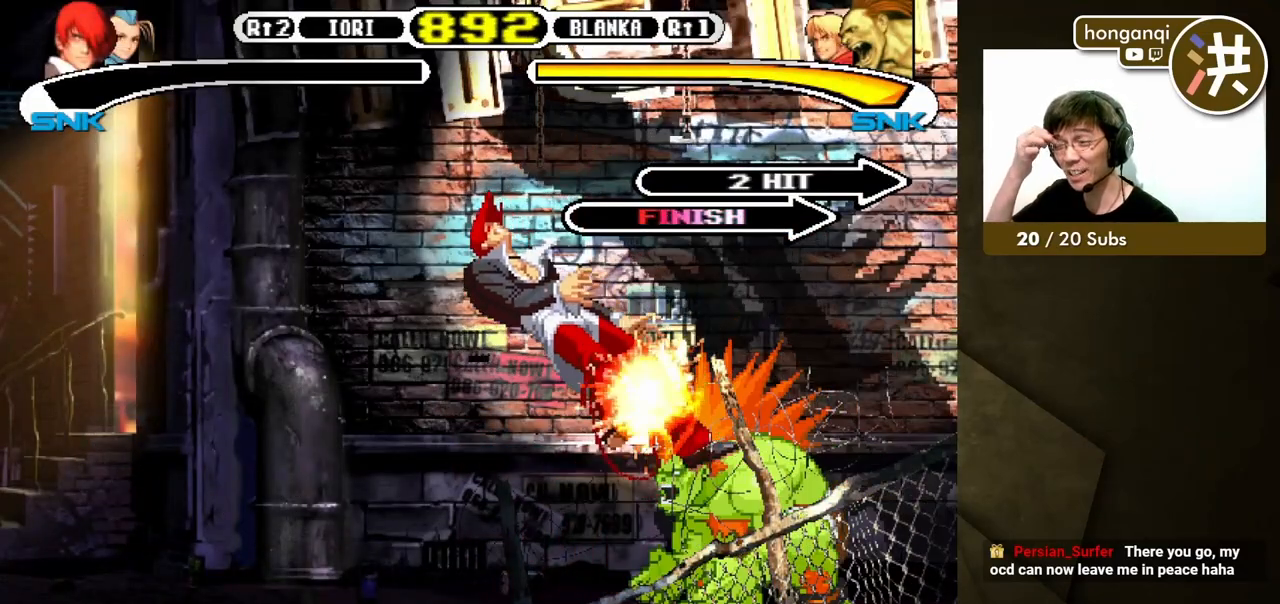
{"buttons": [], "events": []}
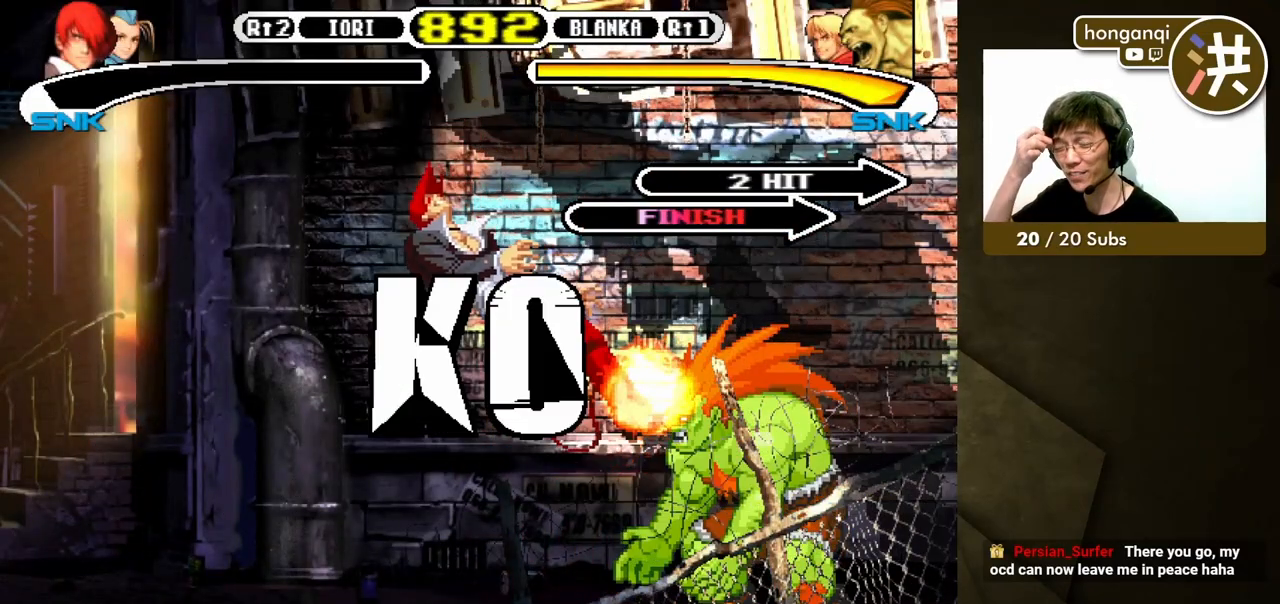
{"buttons": [], "events": []}
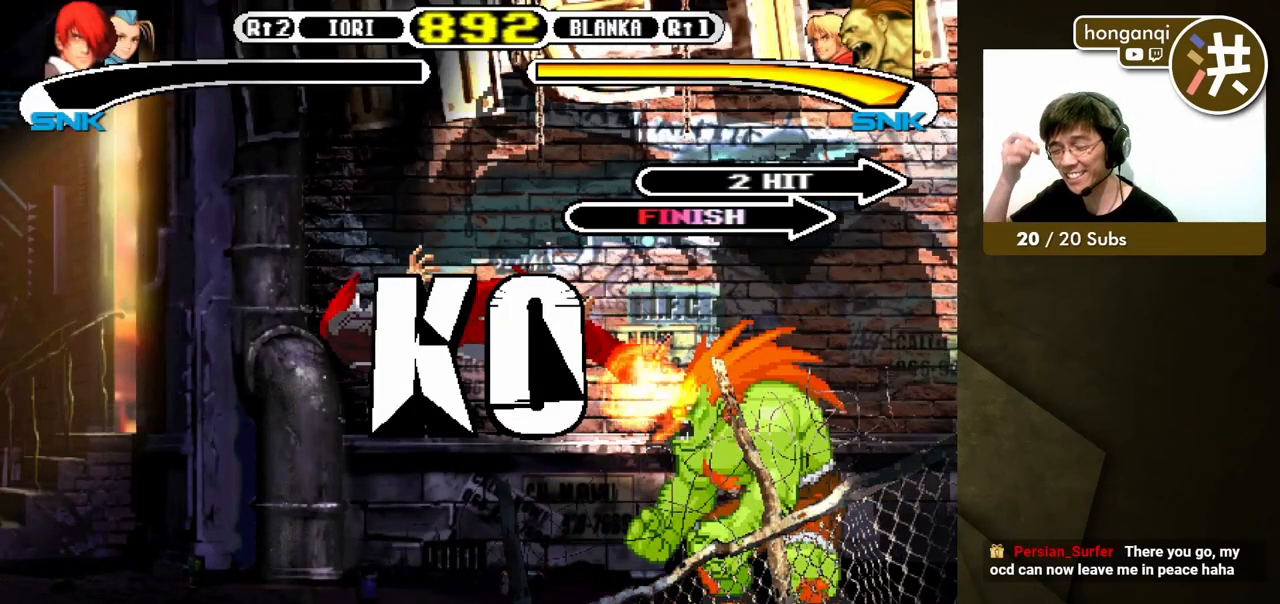
{"buttons": [], "events": []}
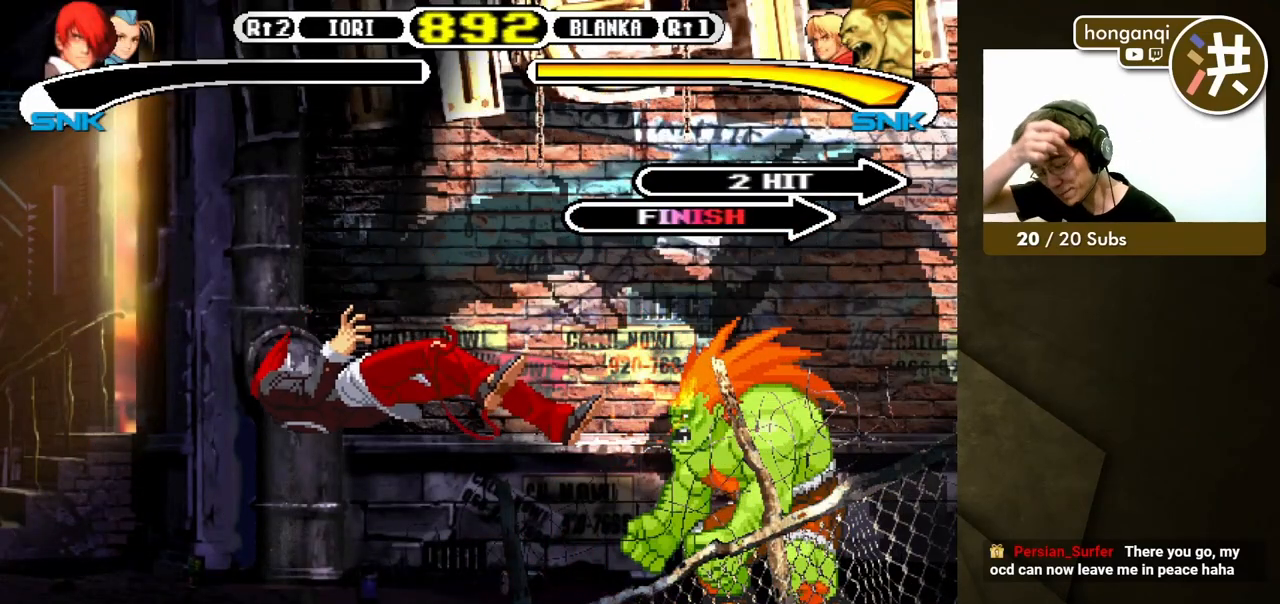
{"buttons": [], "events": []}
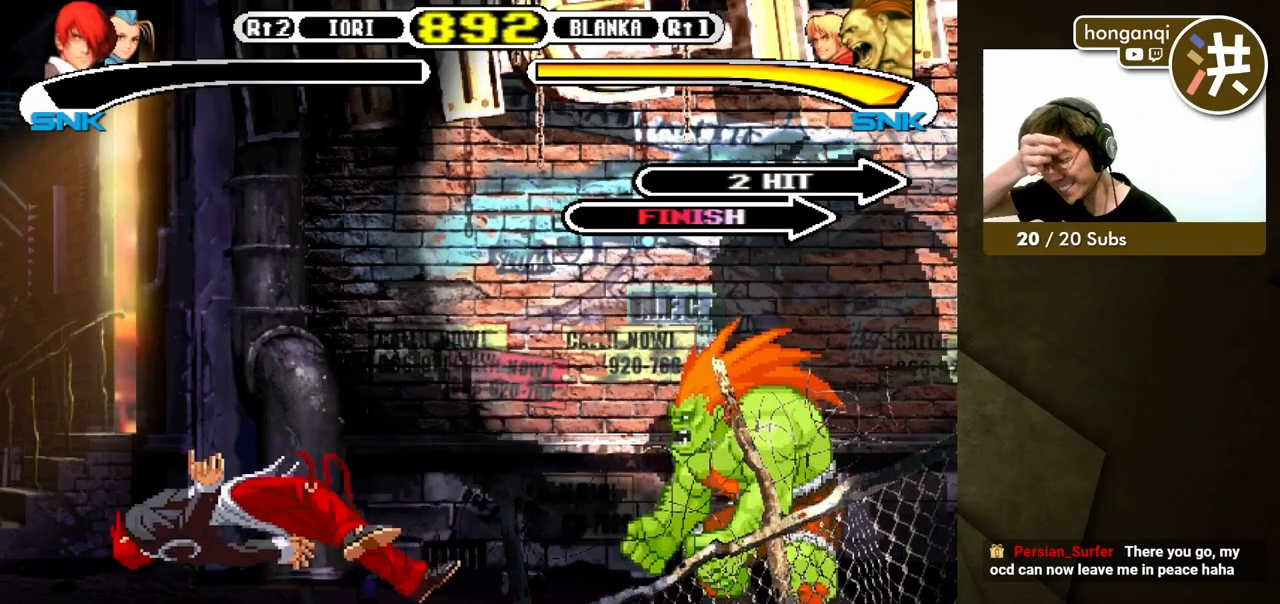
{"buttons": [], "events": []}